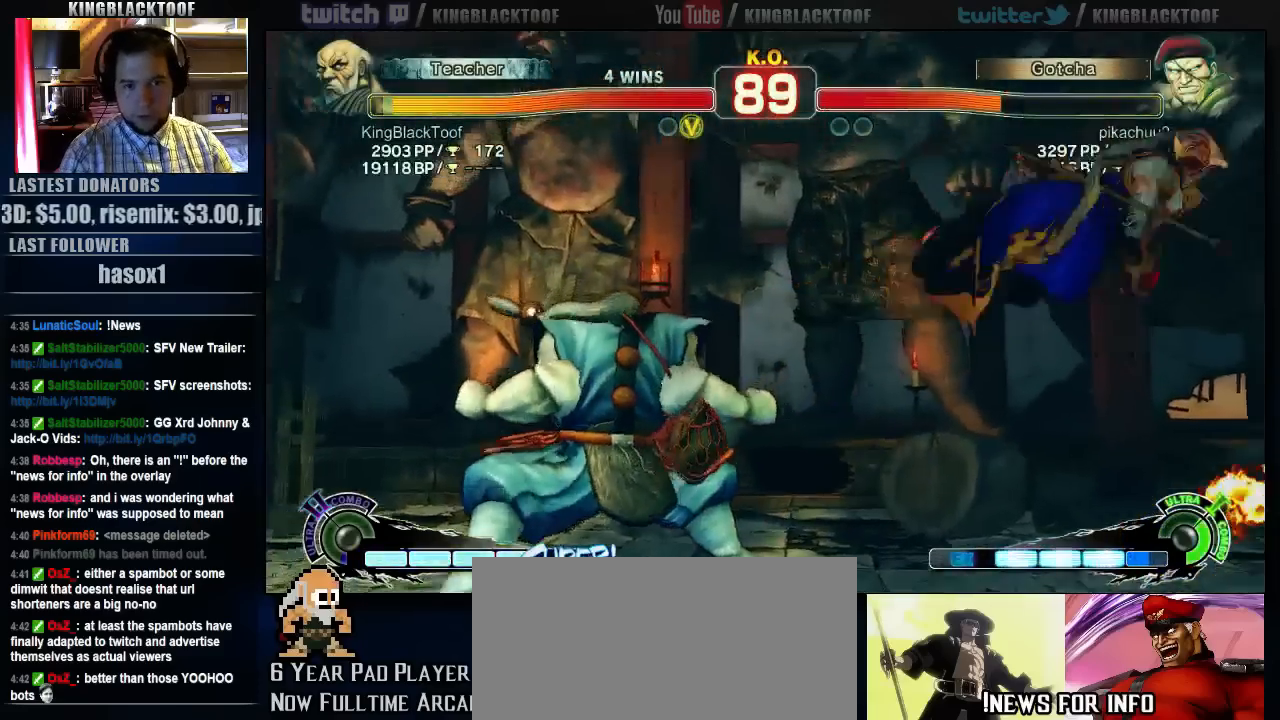
Gameplay with a controller (arcade stick); each line is a JSON object with the inputs held at the frame after it. "events" lists button and stick changes between this image and that frame as [ms after this image, input, new state], when the widget could be followed in between. Not read: DPAD_DOWN DPAD_LEFT DPAD_UP L3 MP R3.
{"buttons": ["LP"], "left_stick": "center", "events": [[267, "left_stick", "left"], [500, "LP", "down"], [500, "left_stick", "center"]]}
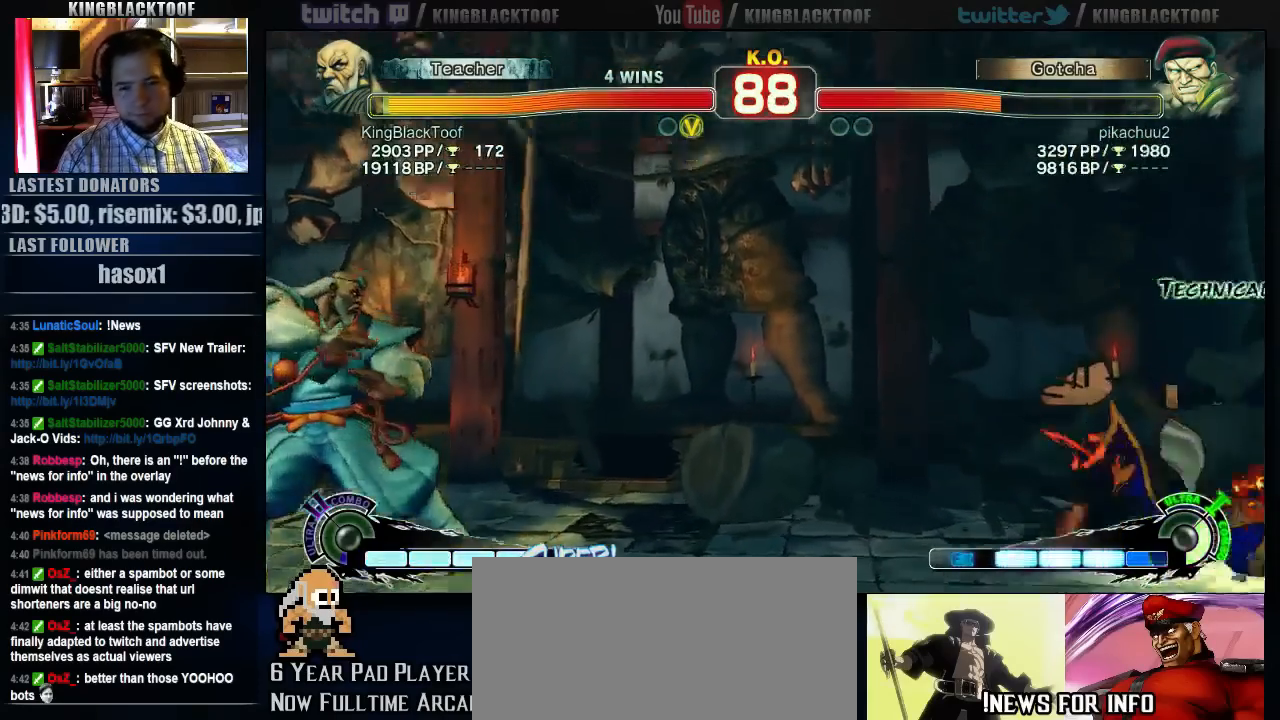
{"buttons": [], "left_stick": "center", "events": [[33, "LP", "up"], [433, "left_stick", "right"], [500, "left_stick", "center"]]}
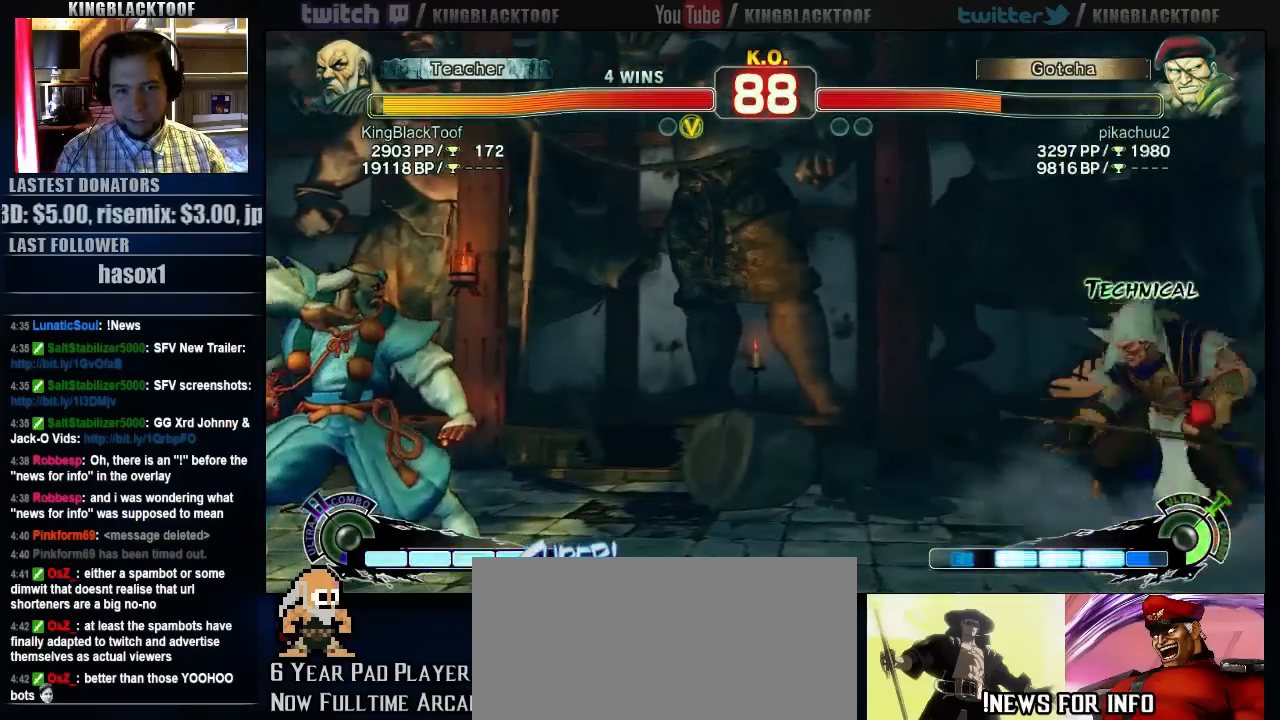
{"buttons": [], "left_stick": "right", "events": [[67, "left_stick", "right"], [333, "left_stick", "center"], [433, "left_stick", "right"]]}
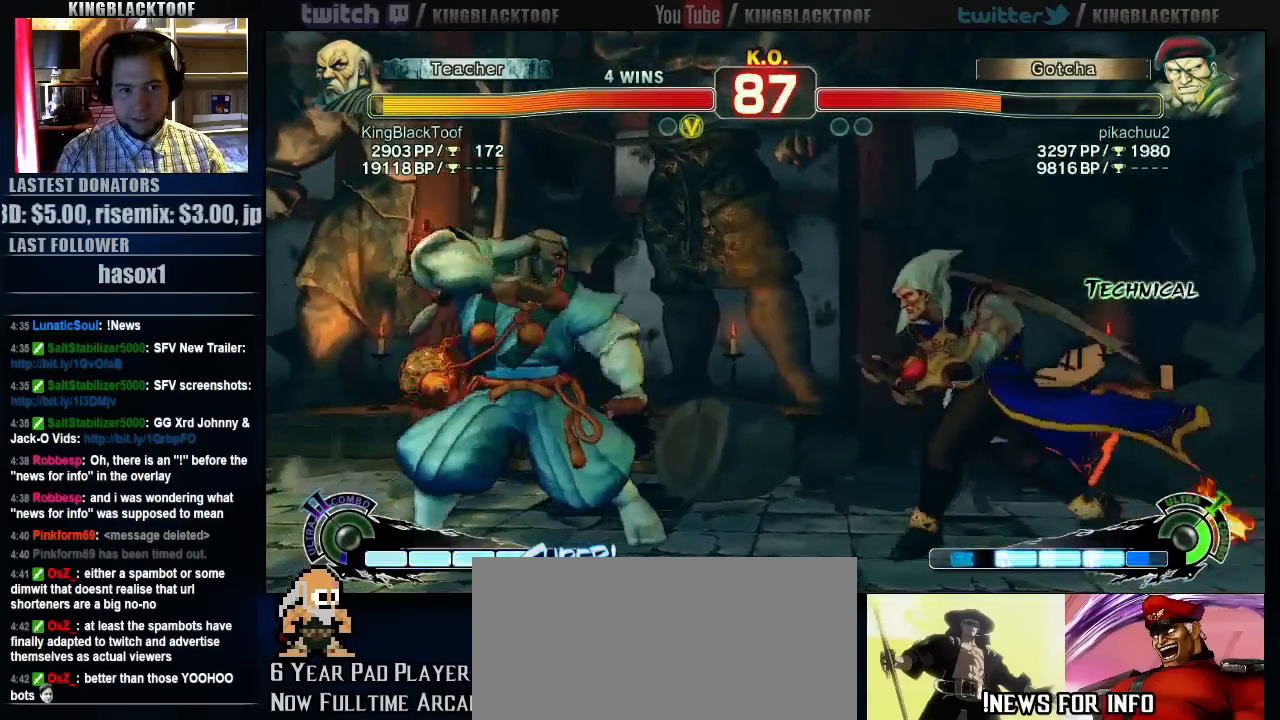
{"buttons": [], "left_stick": "center", "events": [[100, "left_stick", "center"]]}
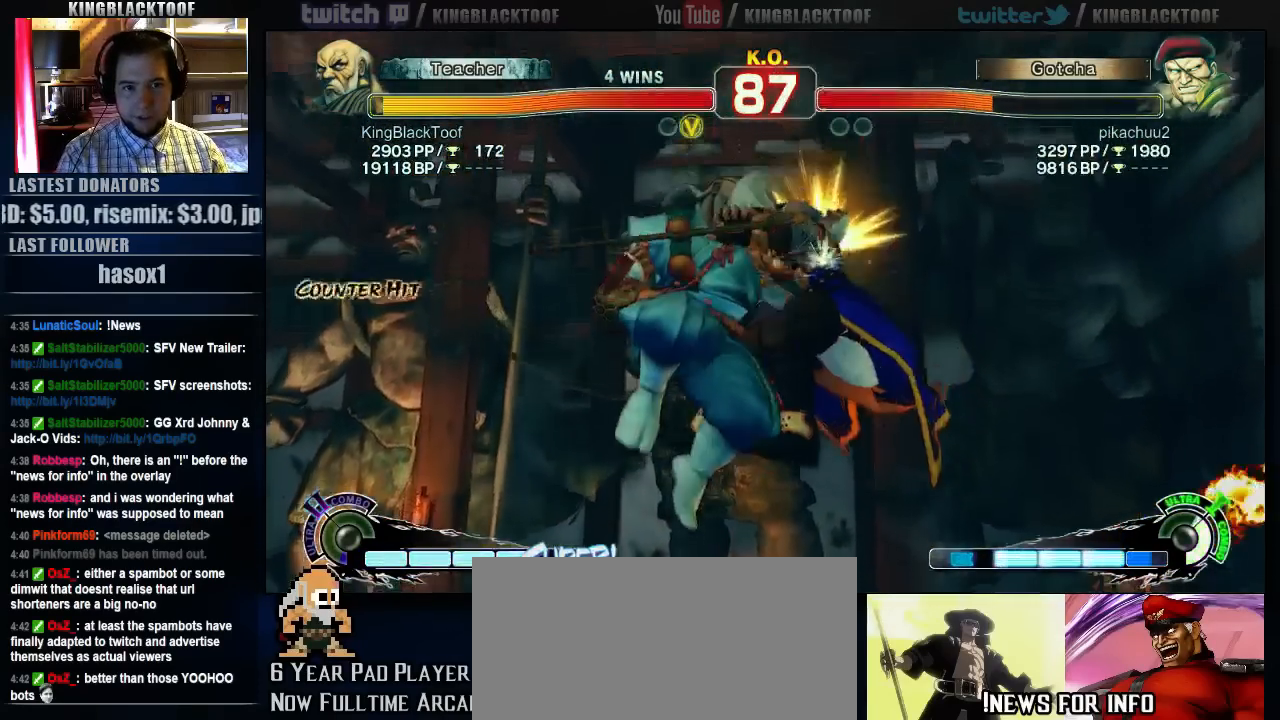
{"buttons": [], "left_stick": "right", "events": [[483, "left_stick", "right"]]}
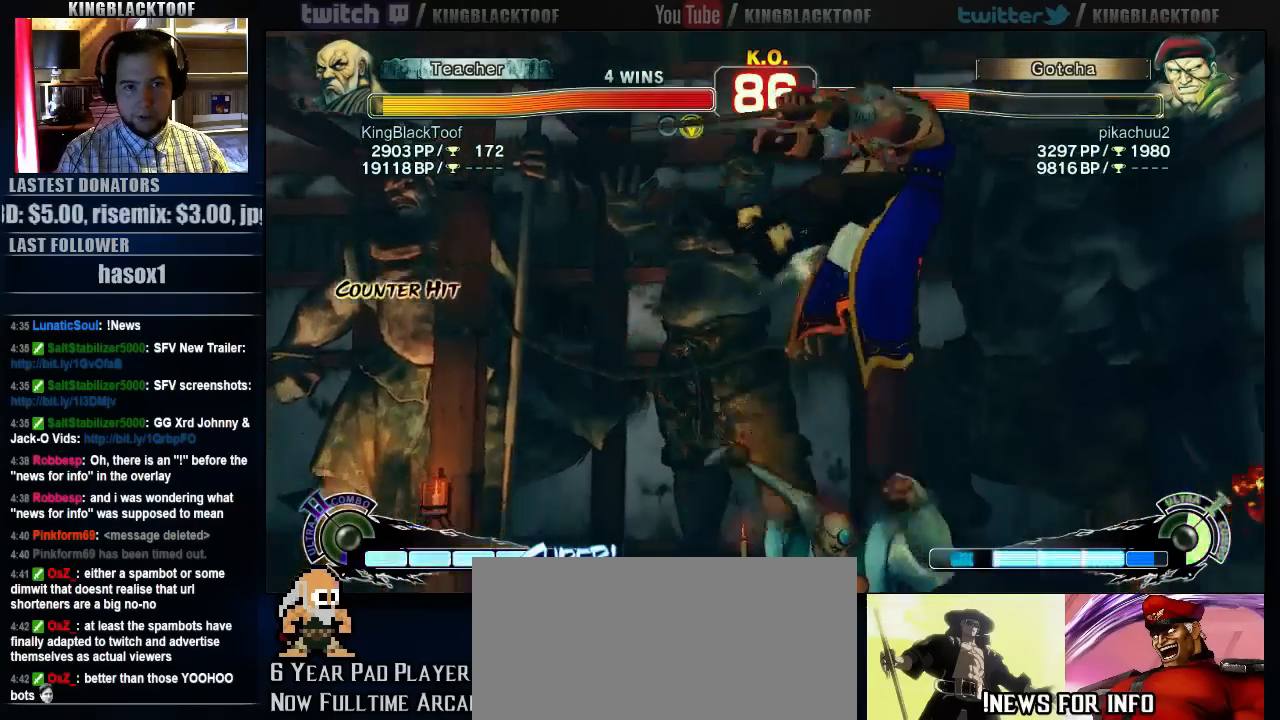
{"buttons": [], "left_stick": "center", "events": [[150, "HK", "down"], [217, "left_stick", "center"], [483, "HK", "up"]]}
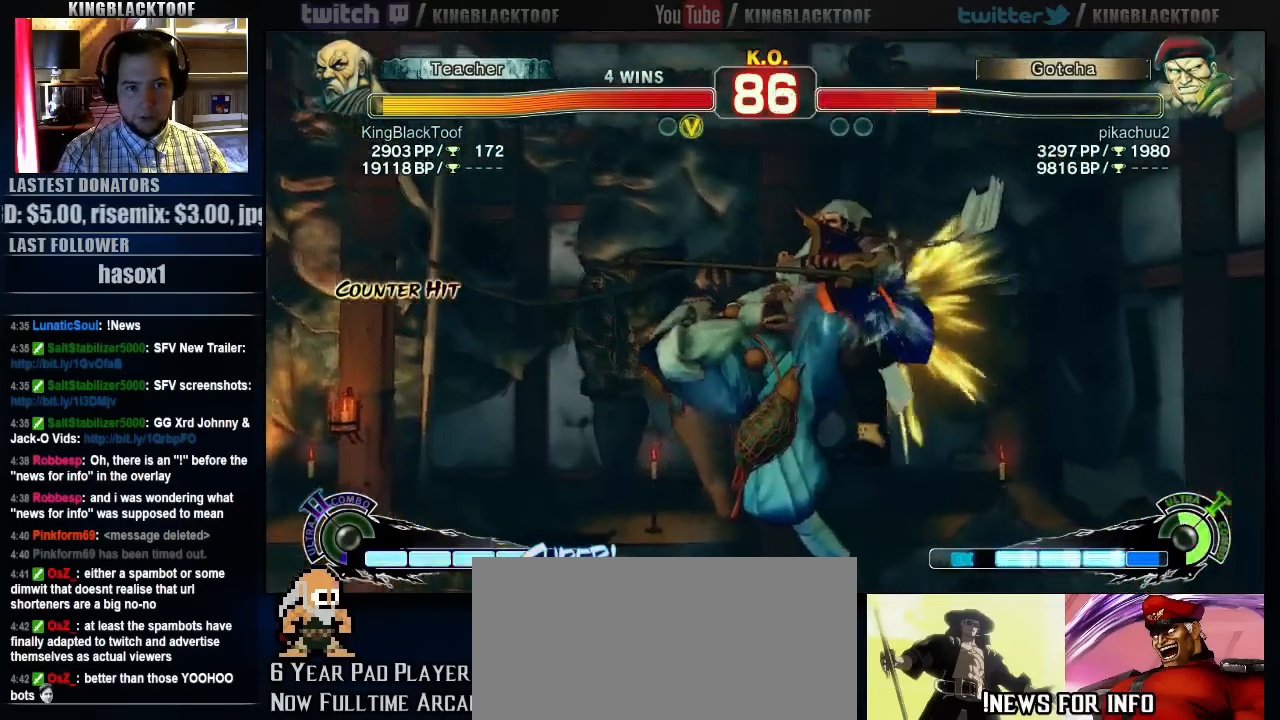
{"buttons": [], "left_stick": "center", "events": []}